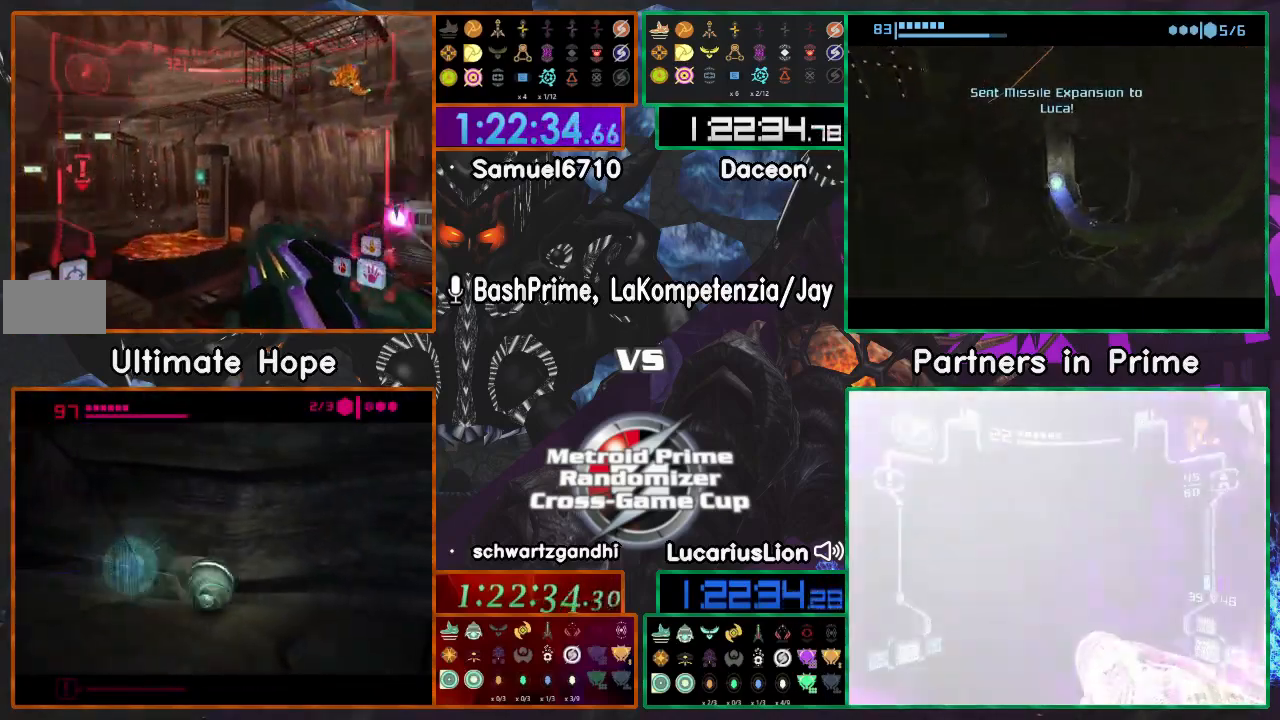
Gameplay with a controller (Nintendo layout); each line is a JSON object with the inputs held at the frame after it (dt_ms = milliseconds from this image to that frame). "events" lists button and stick changes between this image and that frame as [ms after this image, input, new state], when the widget could be followed in between. Not read: B L1 L3 R3 START Y Z.
{"dt_ms": 500, "buttons": ["A"], "left_stick": "up-left", "right_stick": "center", "events": [[417, "left_stick", "up-left"]]}
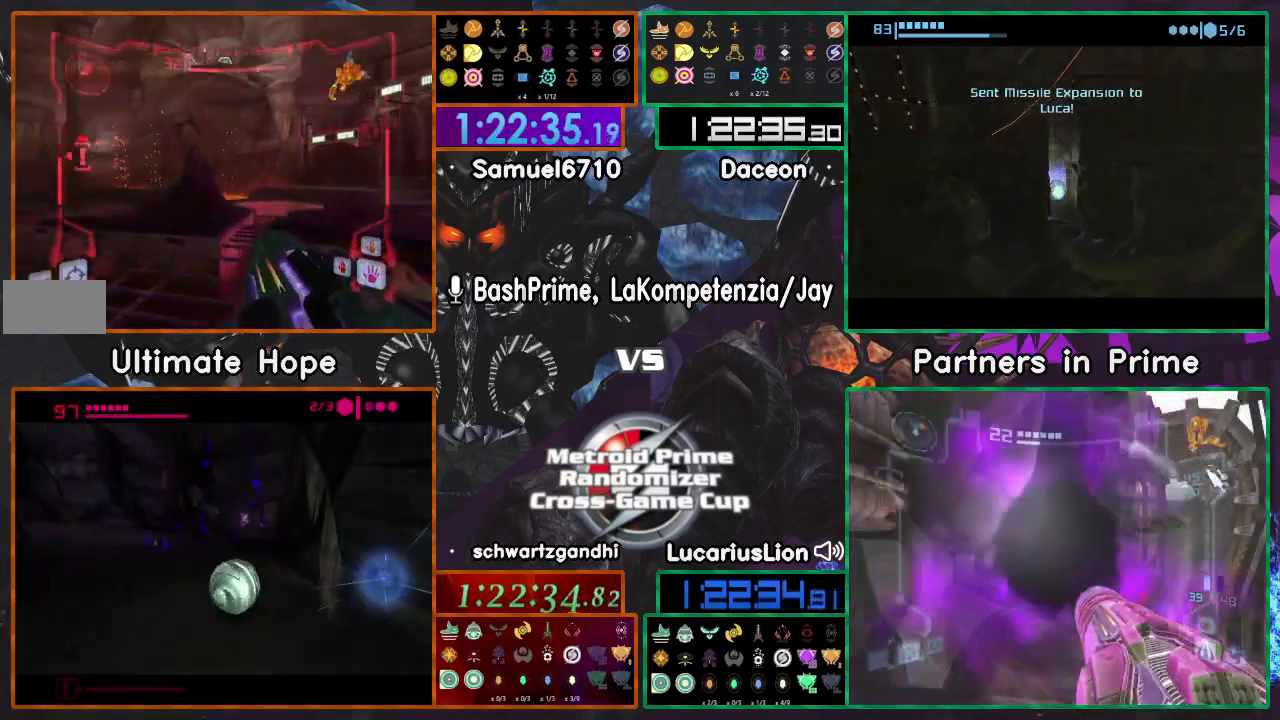
{"dt_ms": 500, "buttons": ["A"], "left_stick": "left", "right_stick": "center", "events": [[100, "left_stick", "up"], [400, "left_stick", "left"]]}
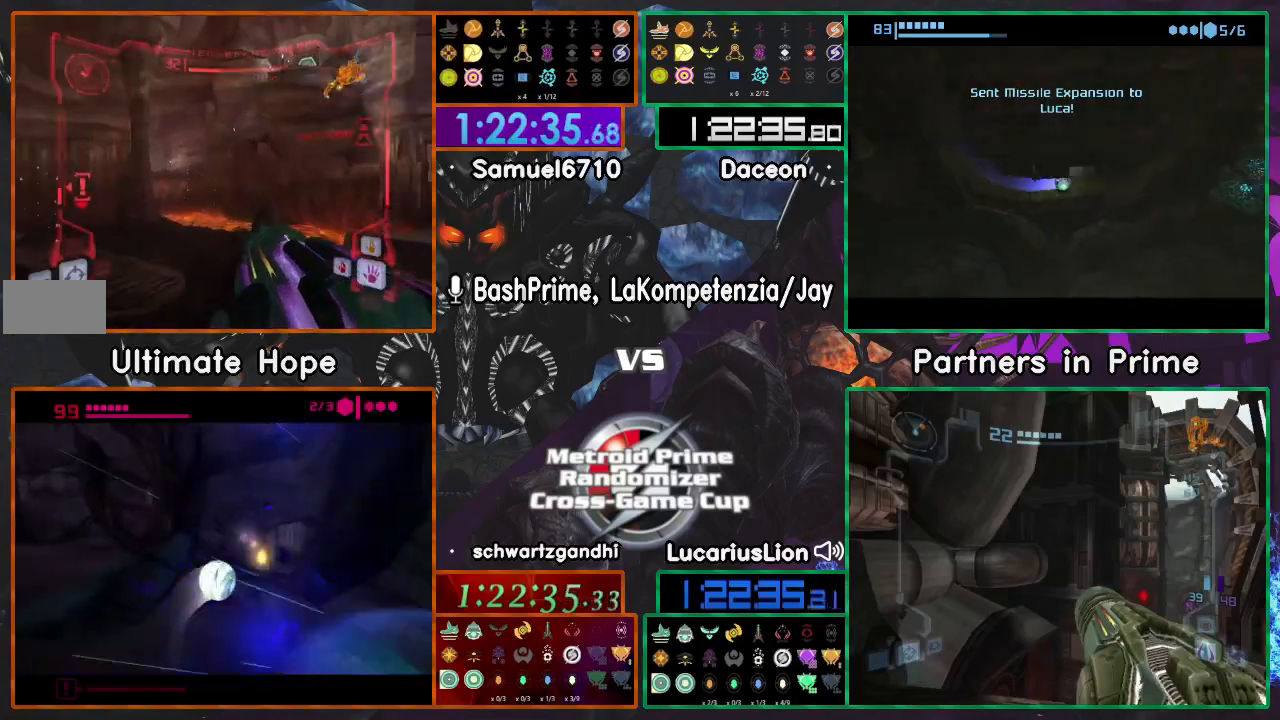
{"dt_ms": 500, "buttons": ["A"], "left_stick": "up-left", "right_stick": "center", "events": [[417, "left_stick", "up-left"]]}
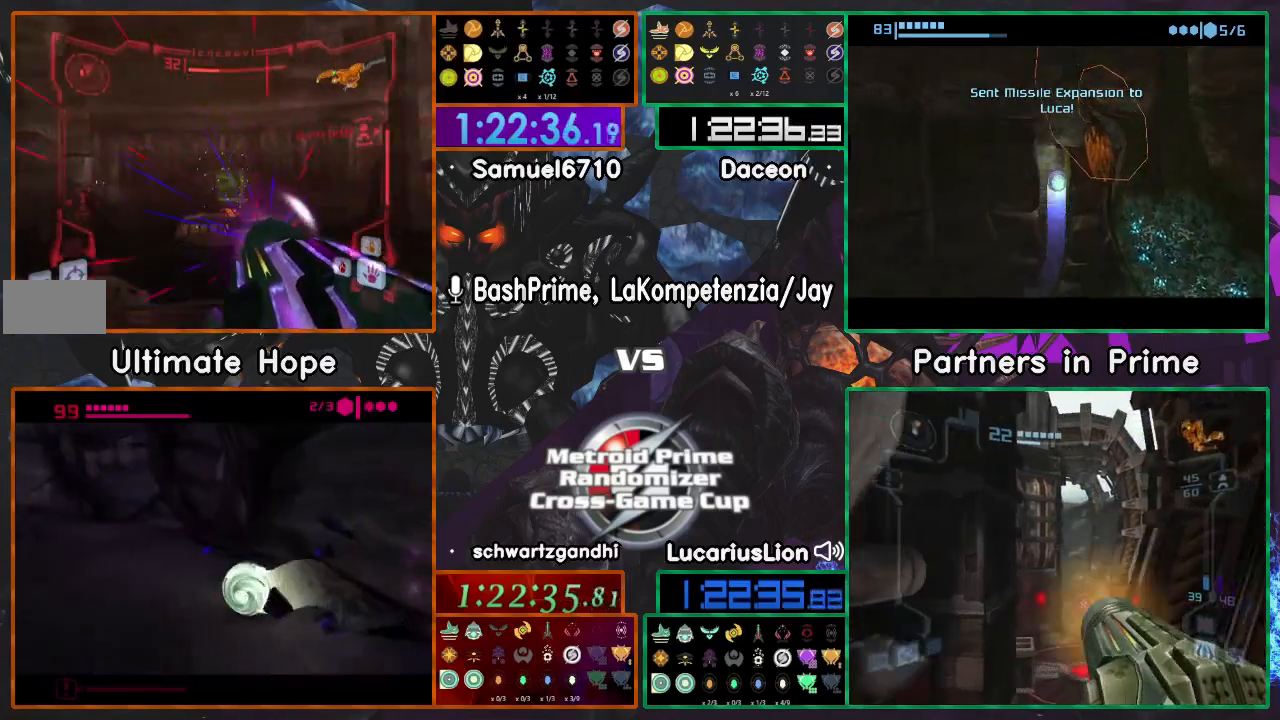
{"dt_ms": 500, "buttons": ["A"], "left_stick": "right", "right_stick": "center", "events": [[200, "left_stick", "up-right"], [300, "left_stick", "right"]]}
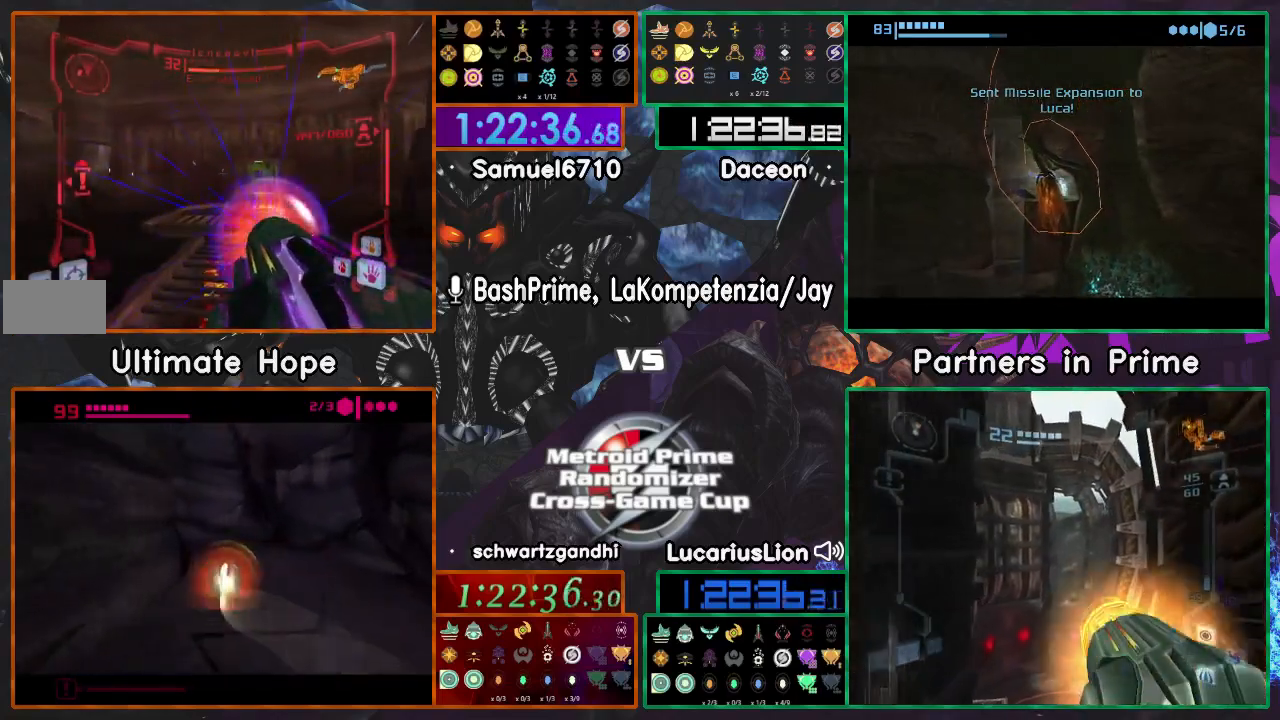
{"dt_ms": 500, "buttons": ["A"], "left_stick": "right", "right_stick": "center", "events": []}
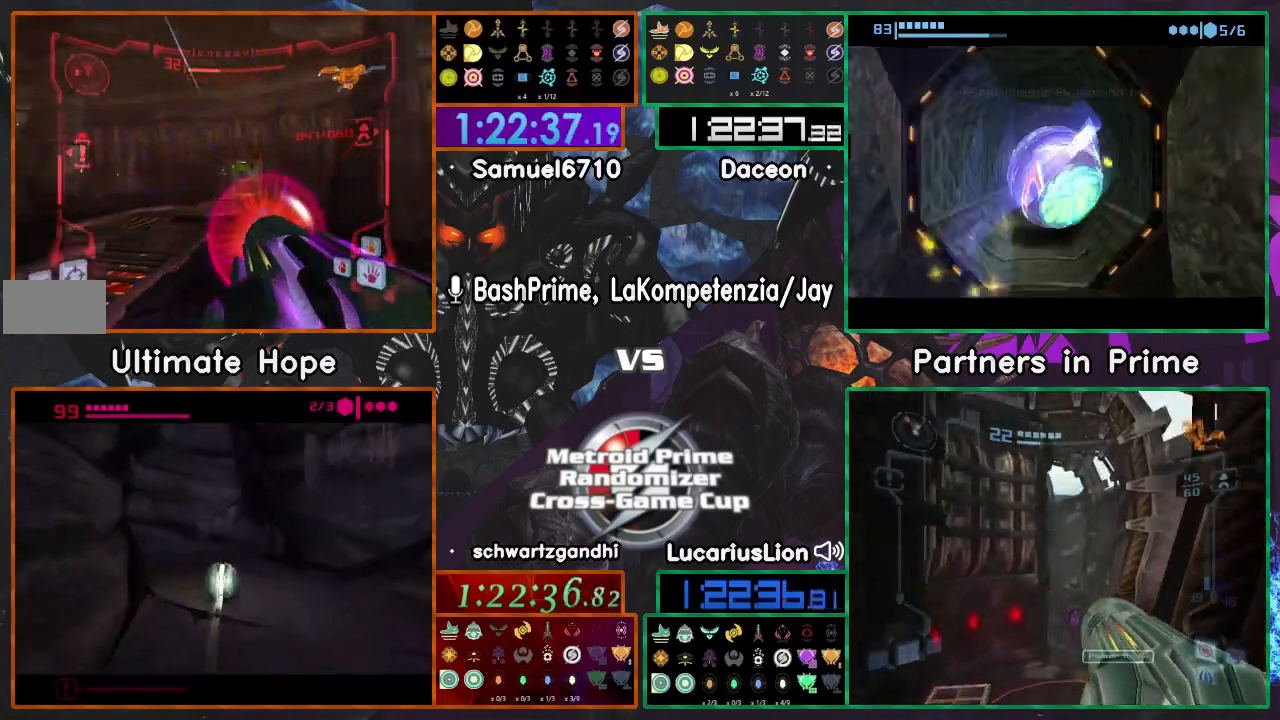
{"dt_ms": 500, "buttons": [], "left_stick": "down-left", "right_stick": "center", "events": [[250, "A", "up"], [350, "left_stick", "down-left"]]}
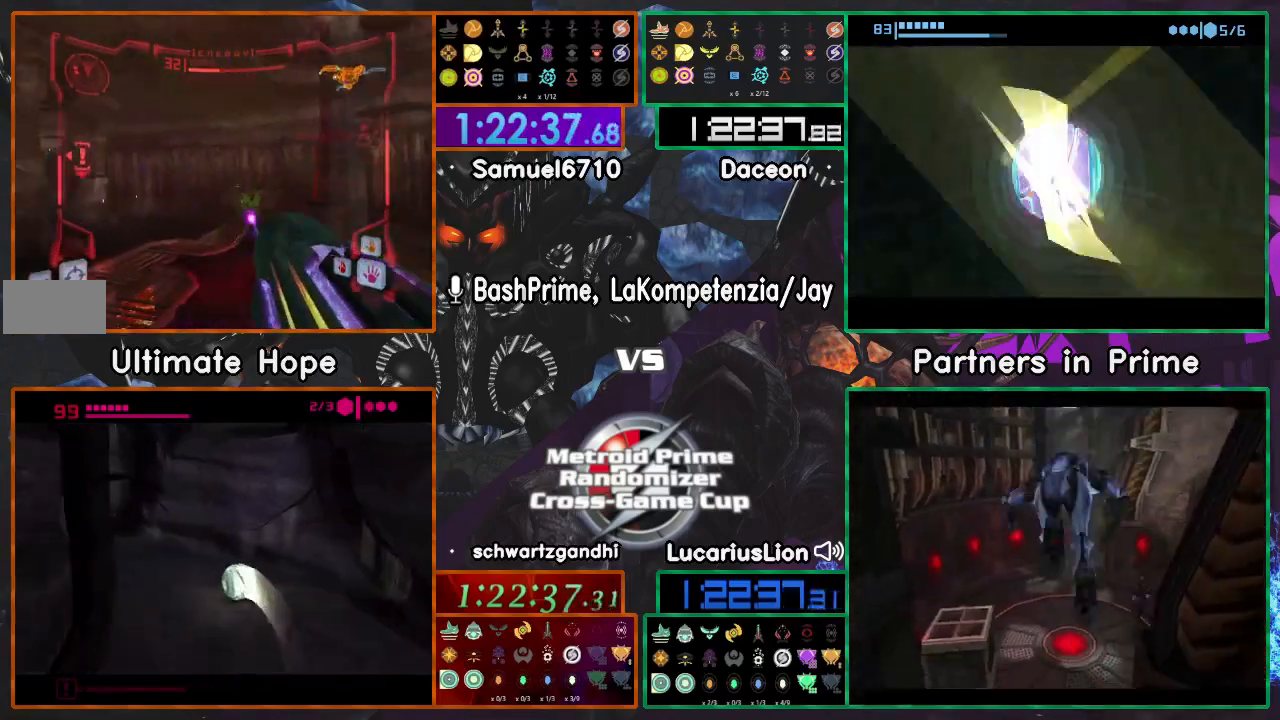
{"dt_ms": 500, "buttons": [], "left_stick": "center", "right_stick": "center", "events": [[417, "X", "down"], [467, "X", "up"], [467, "left_stick", "center"]]}
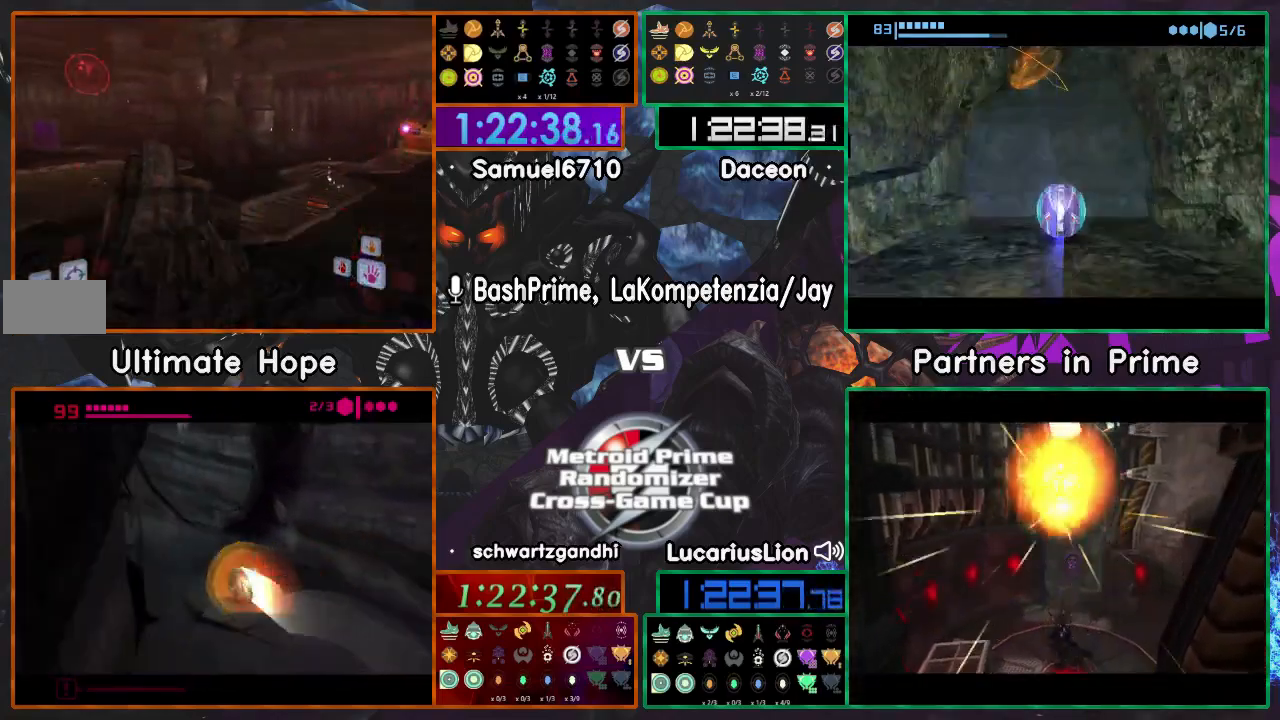
{"dt_ms": 500, "buttons": [], "left_stick": "center", "right_stick": "center", "events": []}
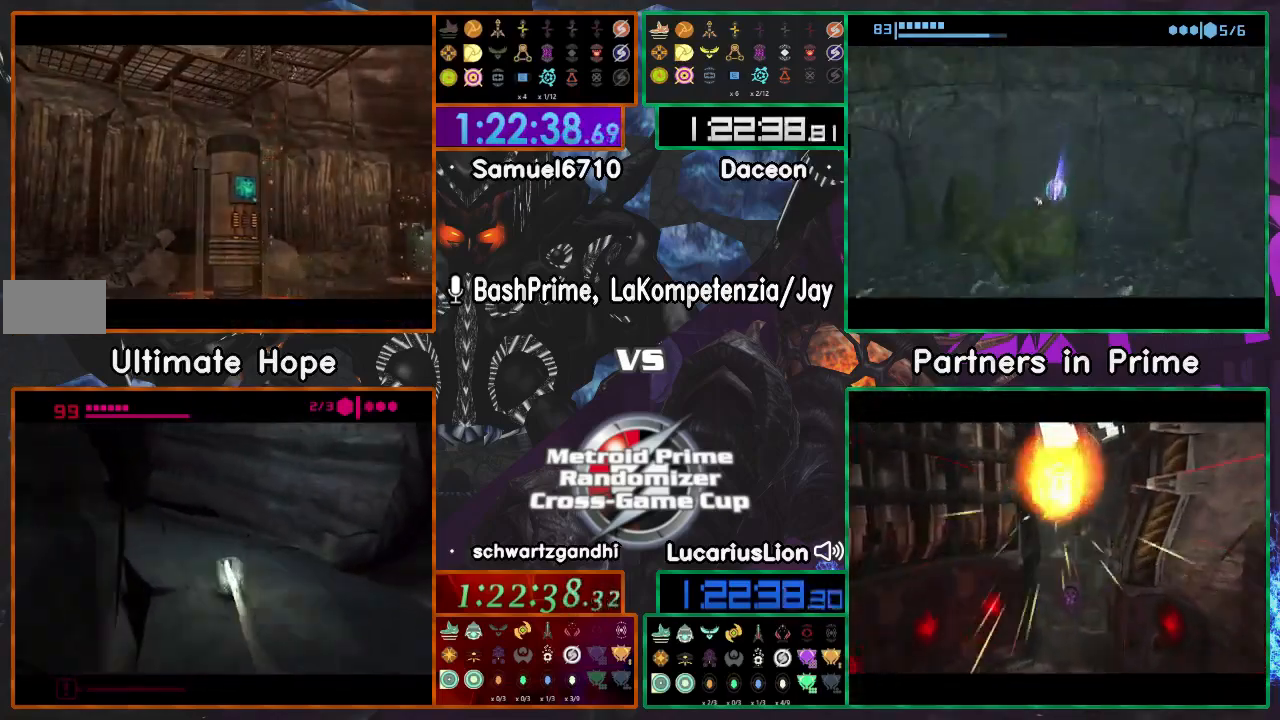
{"dt_ms": 500, "buttons": [], "left_stick": "left", "right_stick": "center", "events": [[50, "left_stick", "left"]]}
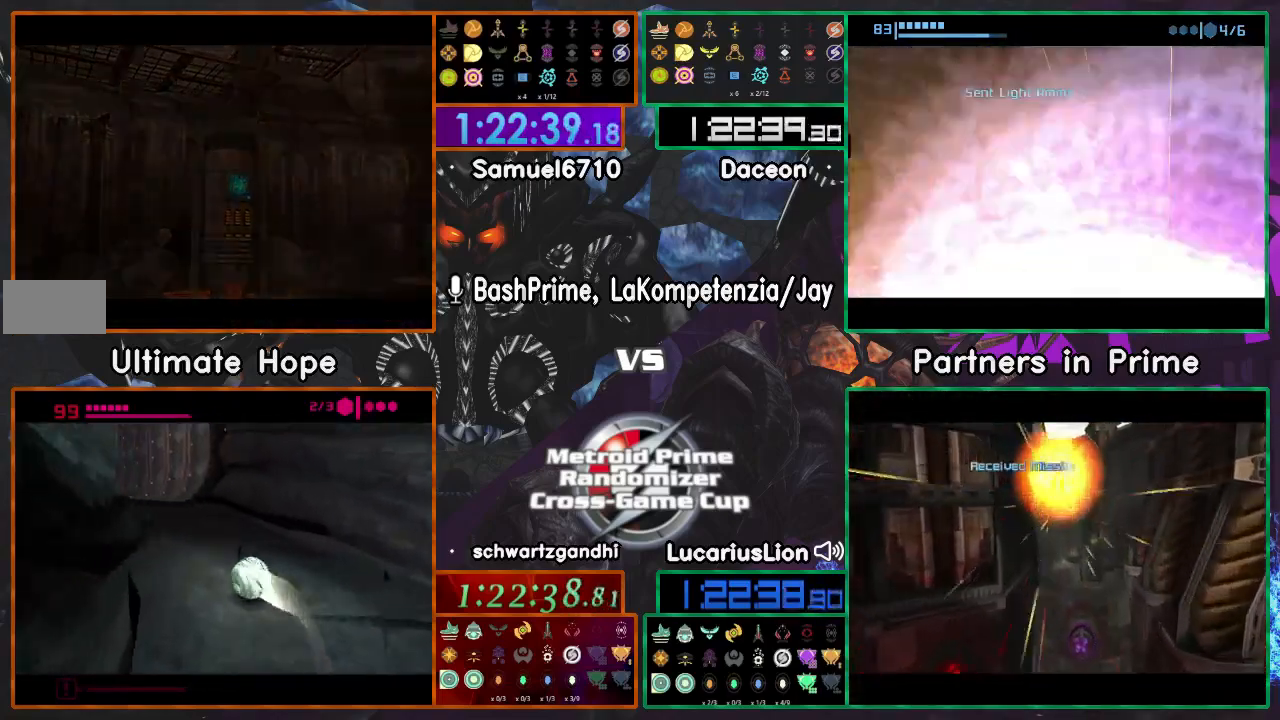
{"dt_ms": 500, "buttons": [], "left_stick": "left", "right_stick": "center", "events": []}
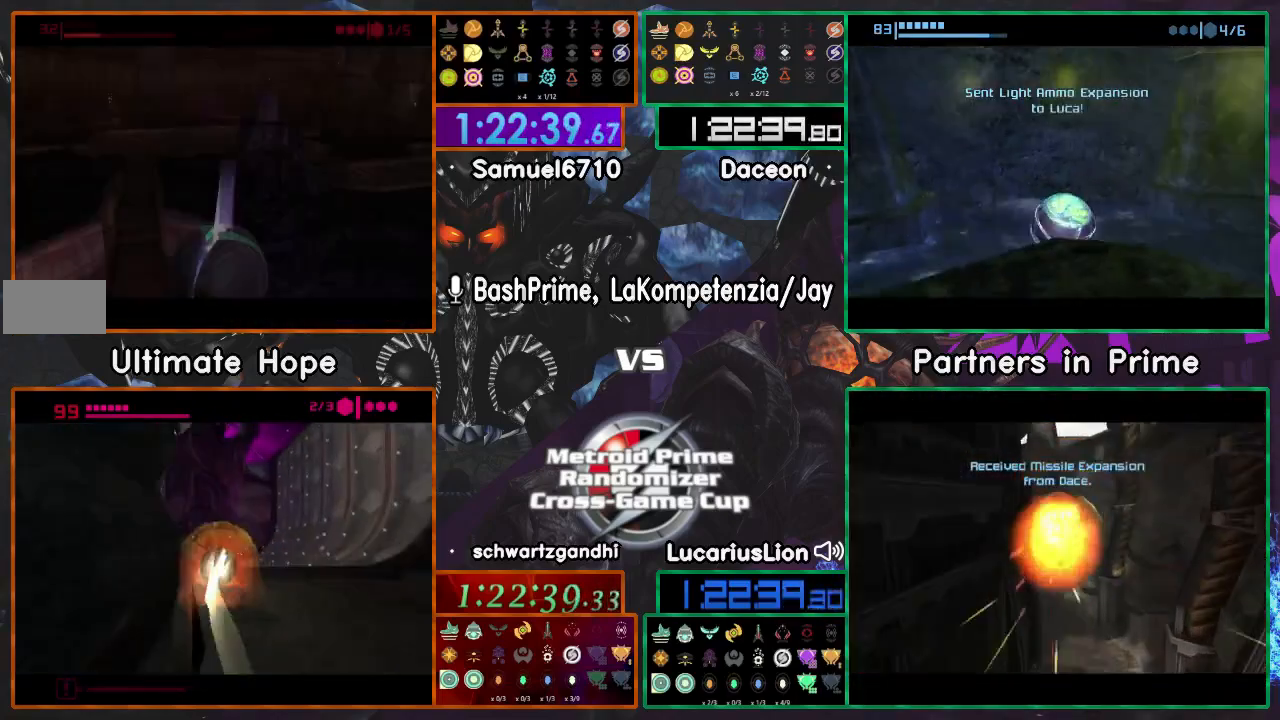
{"dt_ms": 500, "buttons": [], "left_stick": "down-right", "right_stick": "center", "events": [[150, "left_stick", "down-left"], [250, "left_stick", "up-right"], [500, "left_stick", "down-right"]]}
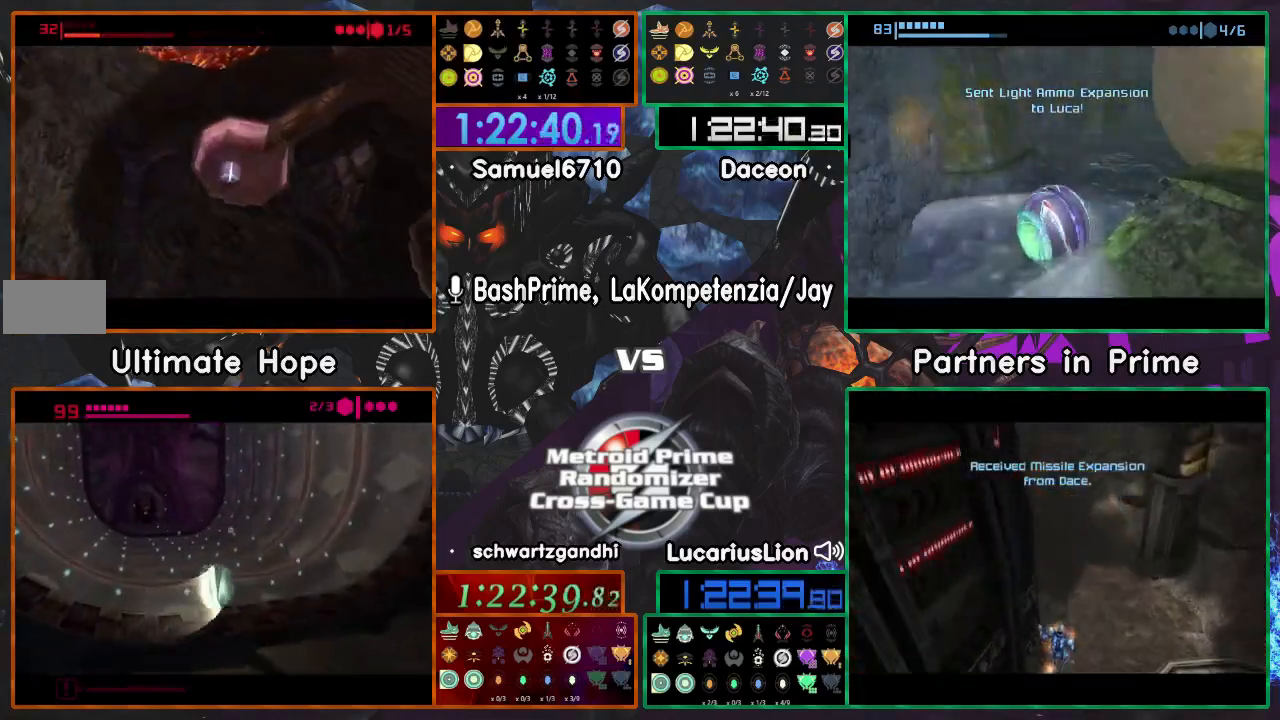
{"dt_ms": 500, "buttons": [], "left_stick": "up", "right_stick": "center", "events": [[67, "left_stick", "right"], [200, "left_stick", "up-right"], [300, "left_stick", "up"]]}
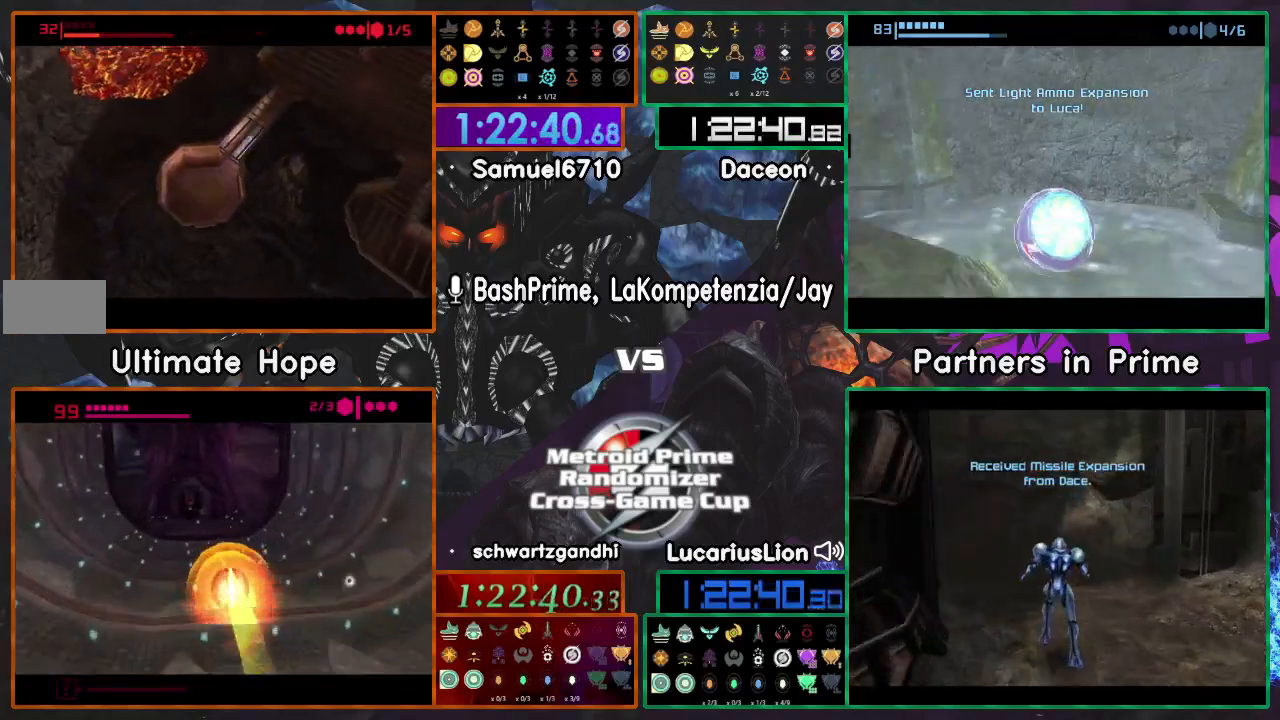
{"dt_ms": 500, "buttons": ["A"], "left_stick": "down-left", "right_stick": "center", "events": [[133, "left_stick", "up-left"], [233, "left_stick", "left"], [367, "left_stick", "down-left"], [483, "A", "down"]]}
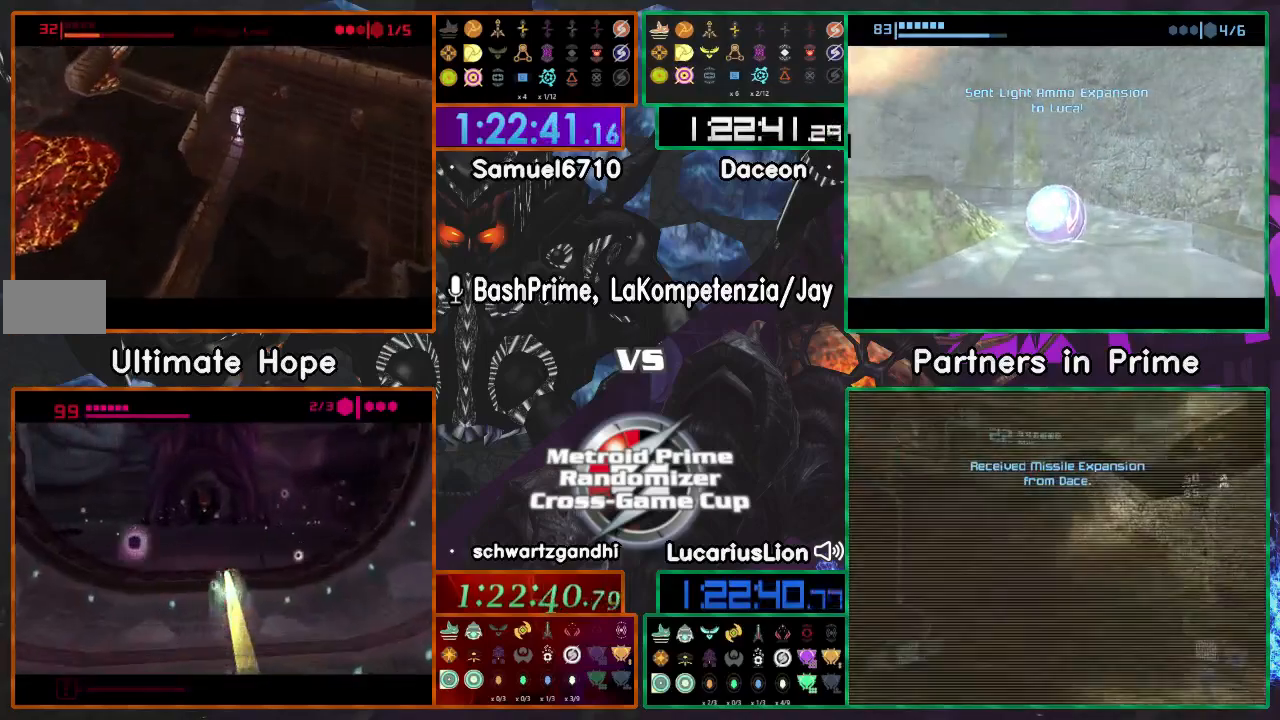
{"dt_ms": 500, "buttons": [], "left_stick": "down", "right_stick": "center", "events": [[50, "left_stick", "down"], [100, "A", "up"], [267, "left_stick", "down-left"], [367, "left_stick", "down"]]}
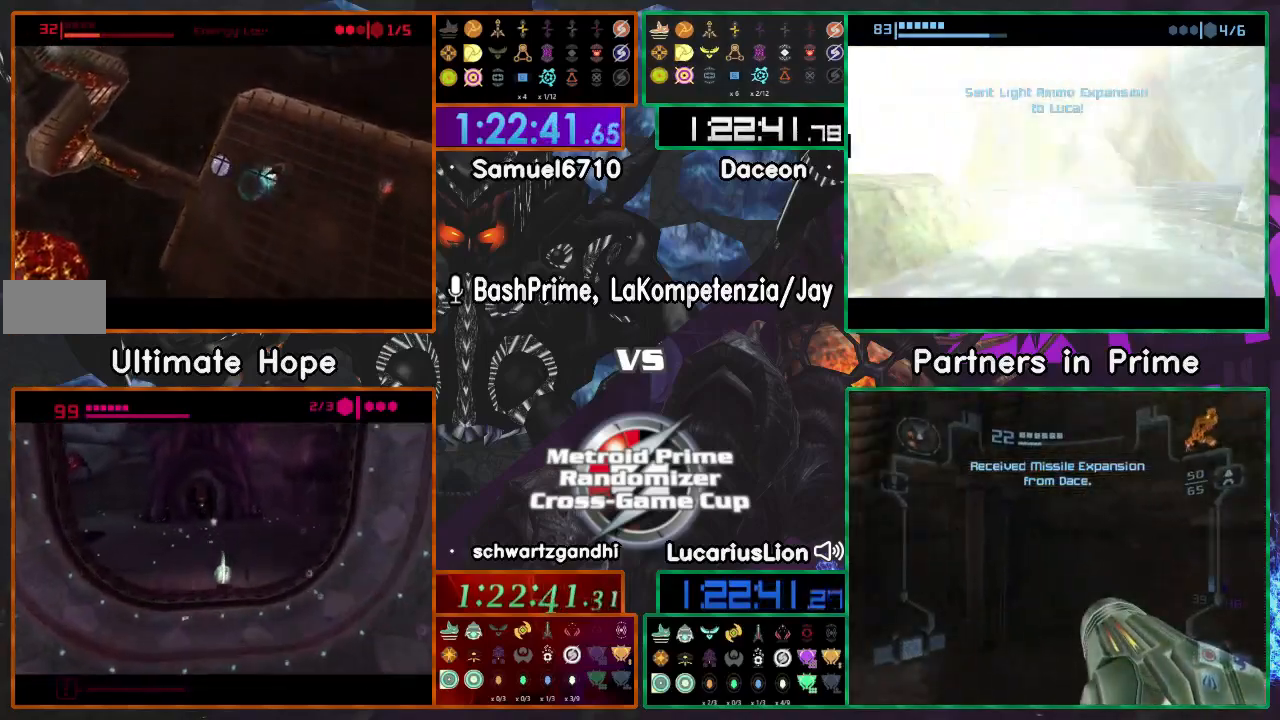
{"dt_ms": 1000, "buttons": [], "left_stick": "right", "right_stick": "center", "events": [[100, "left_stick", "down-left"], [300, "left_stick", "up-left"], [917, "left_stick", "up-right"], [967, "left_stick", "right"]]}
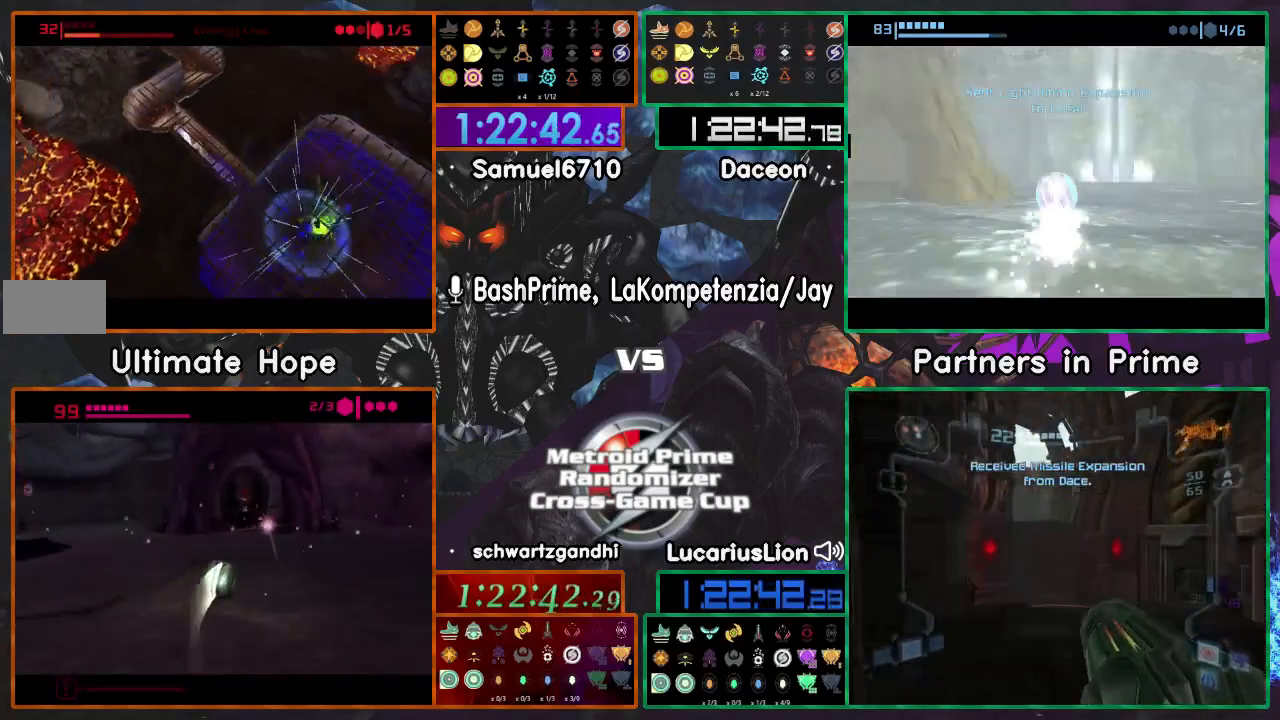
{"dt_ms": 500, "buttons": [], "left_stick": "up-right", "right_stick": "center"}
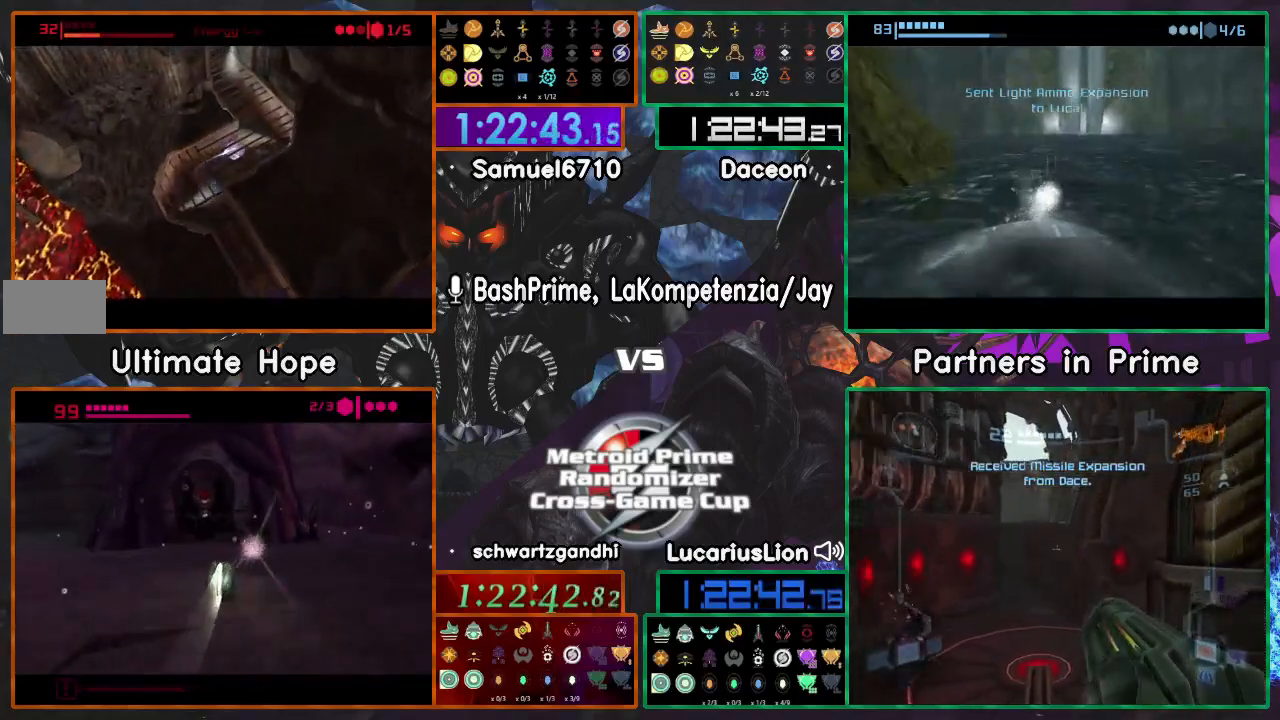
{"dt_ms": 500, "buttons": [], "left_stick": "up-left", "right_stick": "center", "events": [[17, "left_stick", "up-left"], [117, "left_stick", "left"], [417, "left_stick", "up-left"]]}
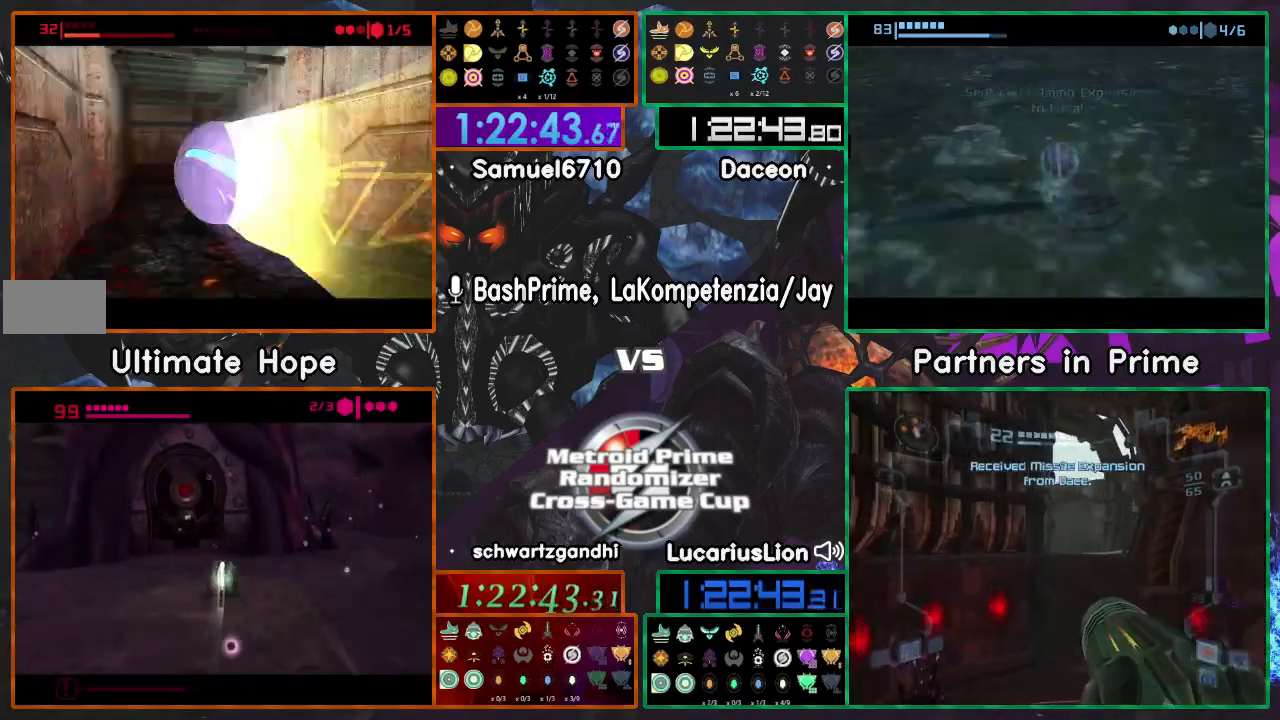
{"dt_ms": 500, "buttons": [], "left_stick": "up", "right_stick": "center", "events": [[83, "left_stick", "up"]]}
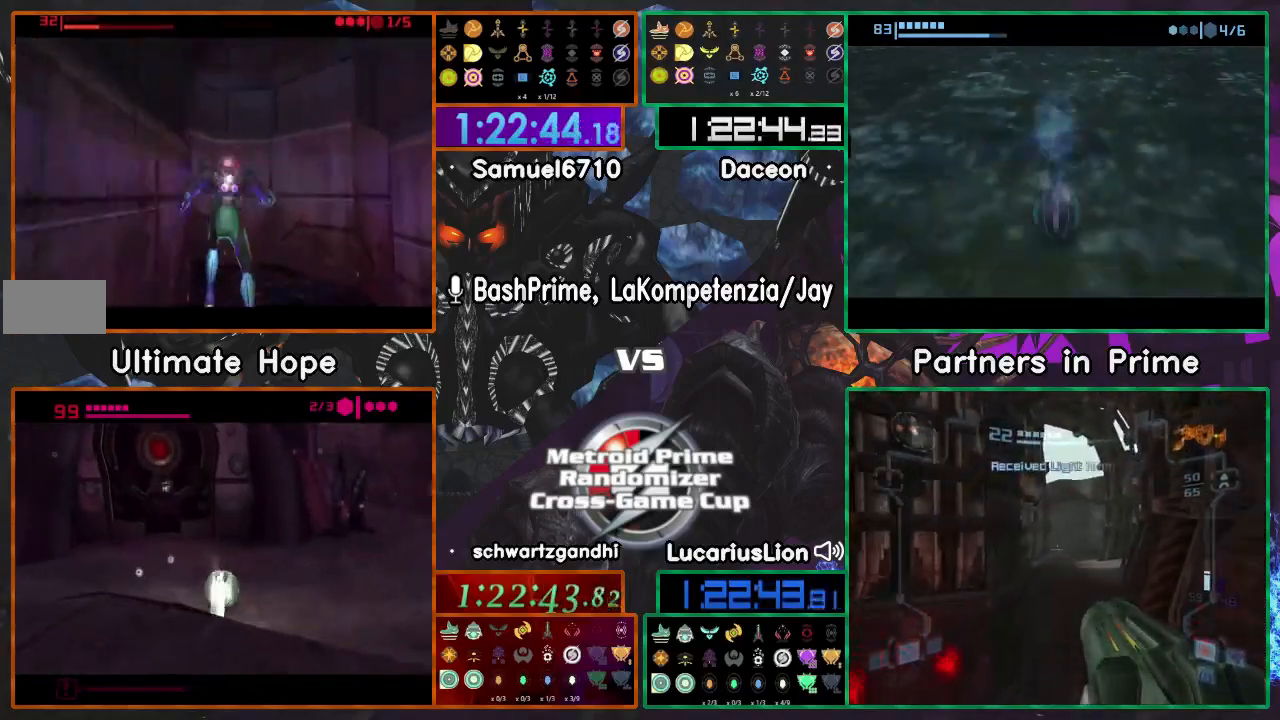
{"dt_ms": 500, "buttons": [], "left_stick": "left", "right_stick": "center", "events": [[300, "left_stick", "left"]]}
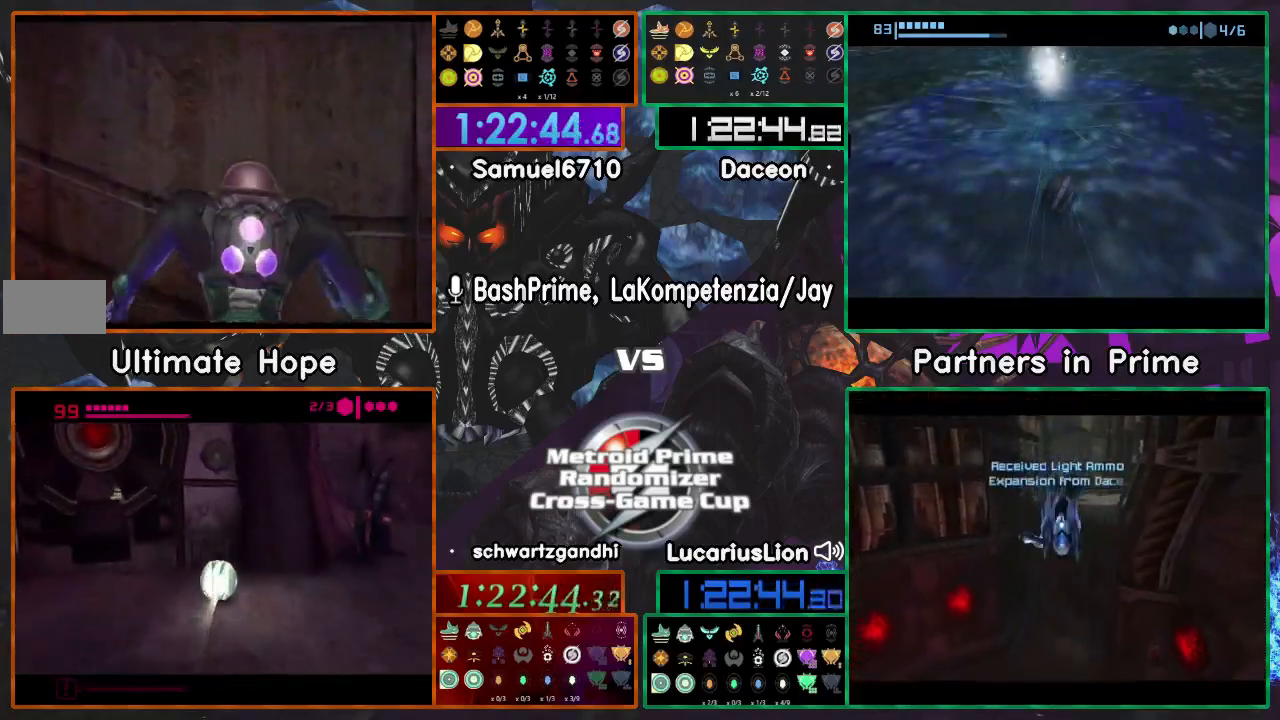
{"dt_ms": 500, "buttons": ["R1"], "left_stick": "left", "right_stick": "center", "events": [[283, "R1", "down"], [317, "DPAD_LEFT", "down"], [417, "DPAD_LEFT", "up"]]}
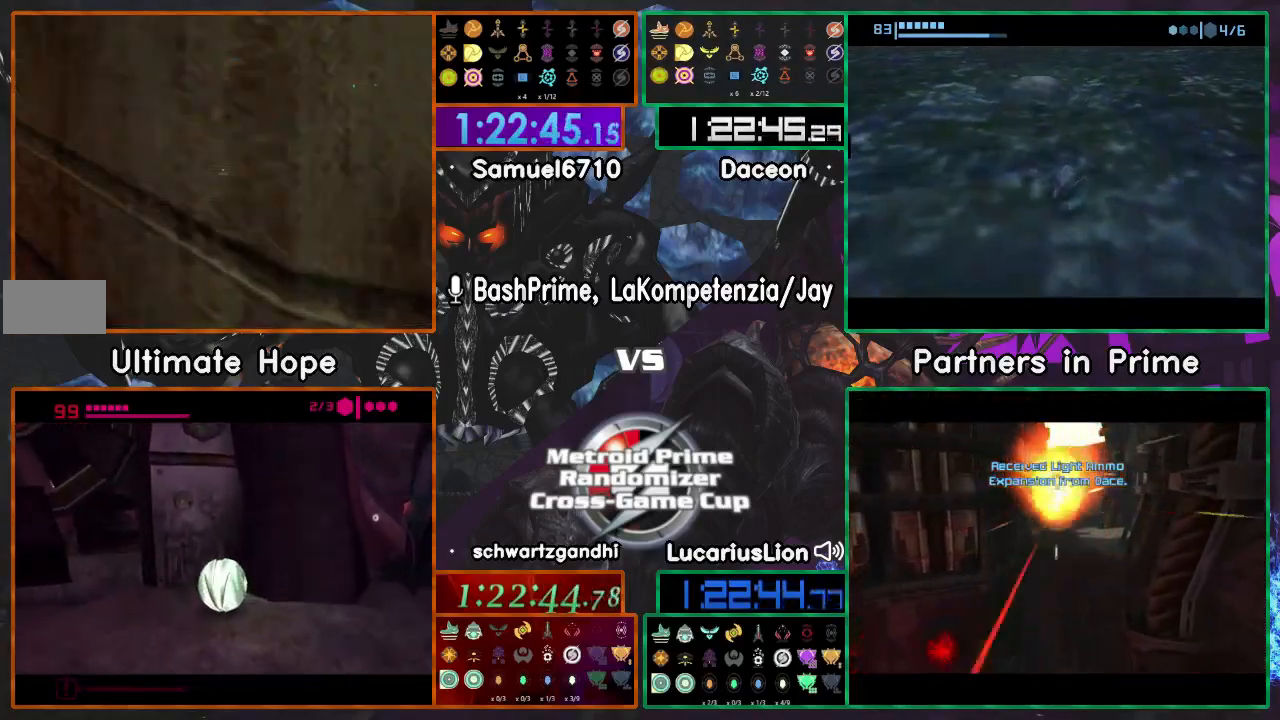
{"dt_ms": 500, "buttons": ["R1"], "left_stick": "down-left", "right_stick": "center", "events": [[200, "left_stick", "down-left"]]}
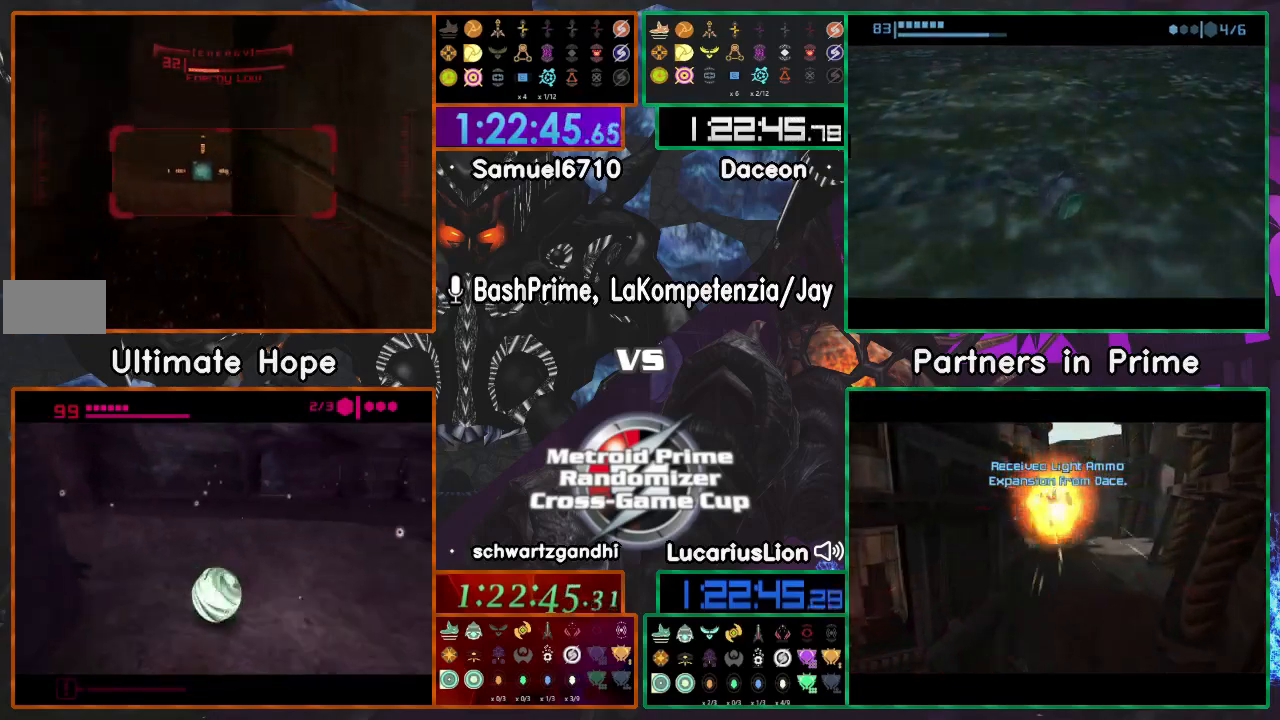
{"dt_ms": 500, "buttons": [], "left_stick": "left", "right_stick": "center", "events": [[17, "R1", "up"], [500, "left_stick", "left"]]}
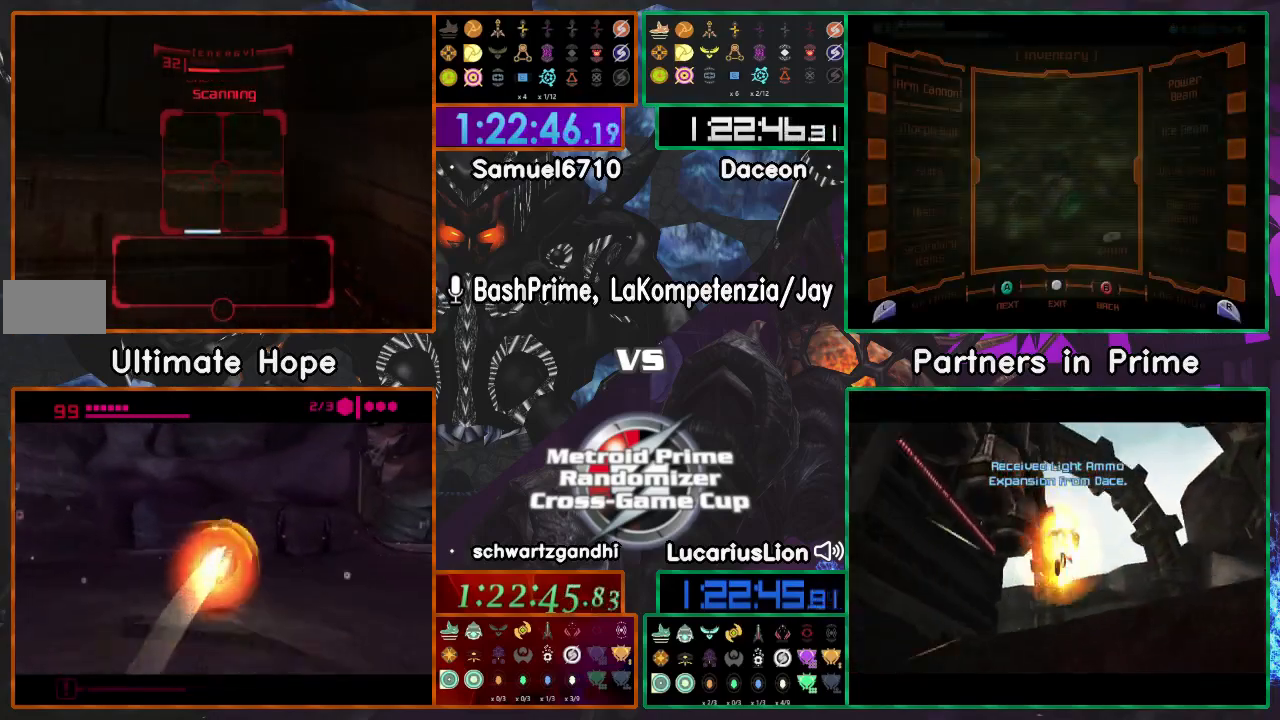
{"dt_ms": 500, "buttons": [], "left_stick": "left", "right_stick": "center", "events": []}
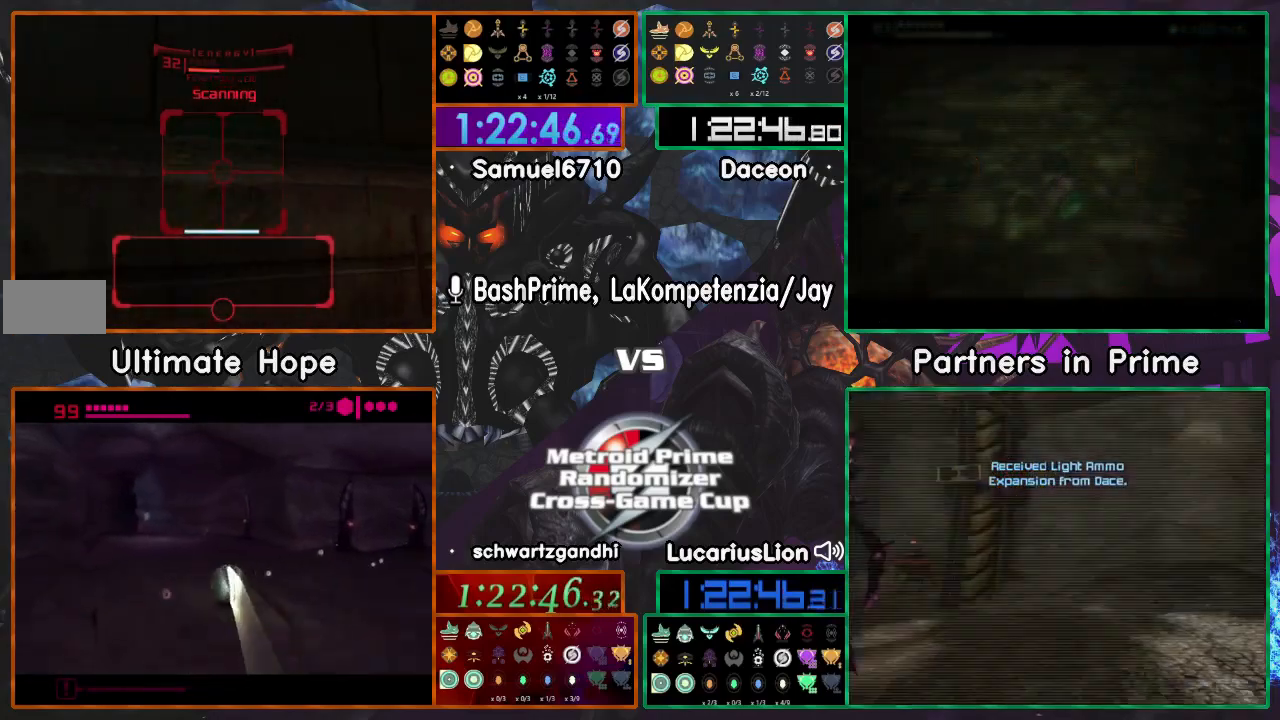
{"dt_ms": 500, "buttons": [], "left_stick": "center", "right_stick": "center", "events": [[150, "left_stick", "center"]]}
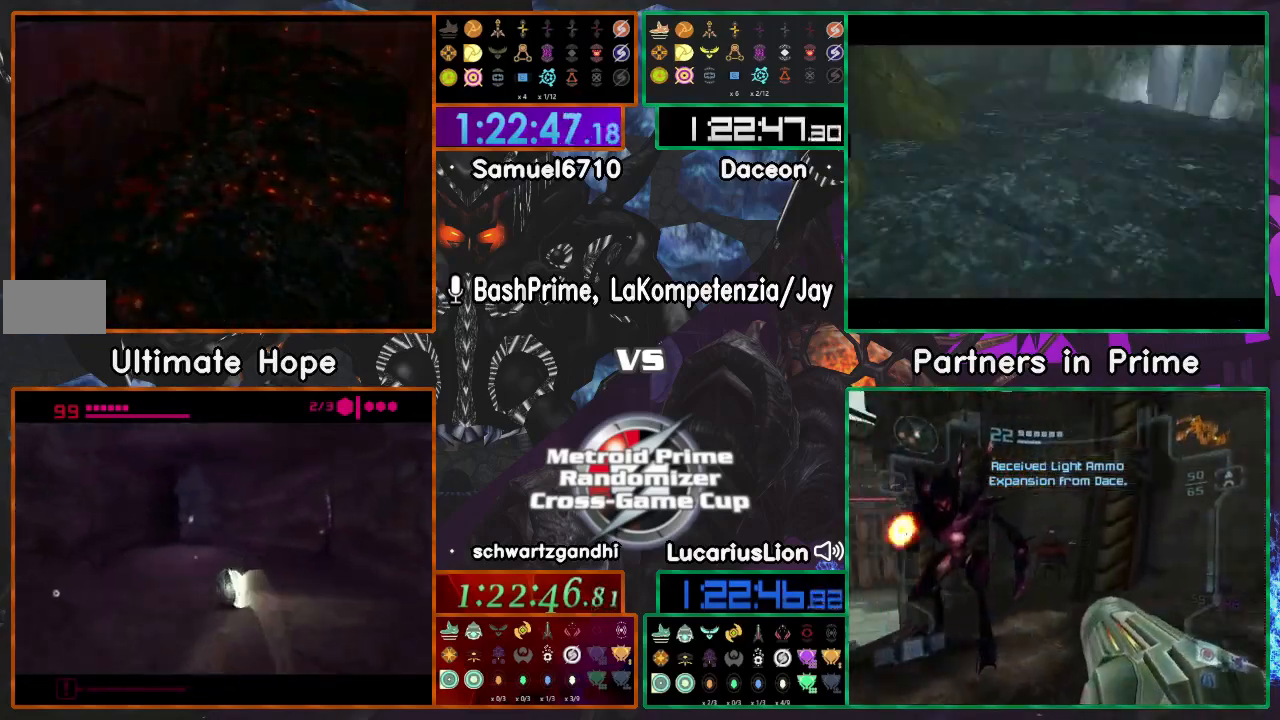
{"dt_ms": 1000, "buttons": [], "left_stick": "center", "right_stick": "center", "events": [[350, "right_stick", "left"], [550, "right_stick", "center"]]}
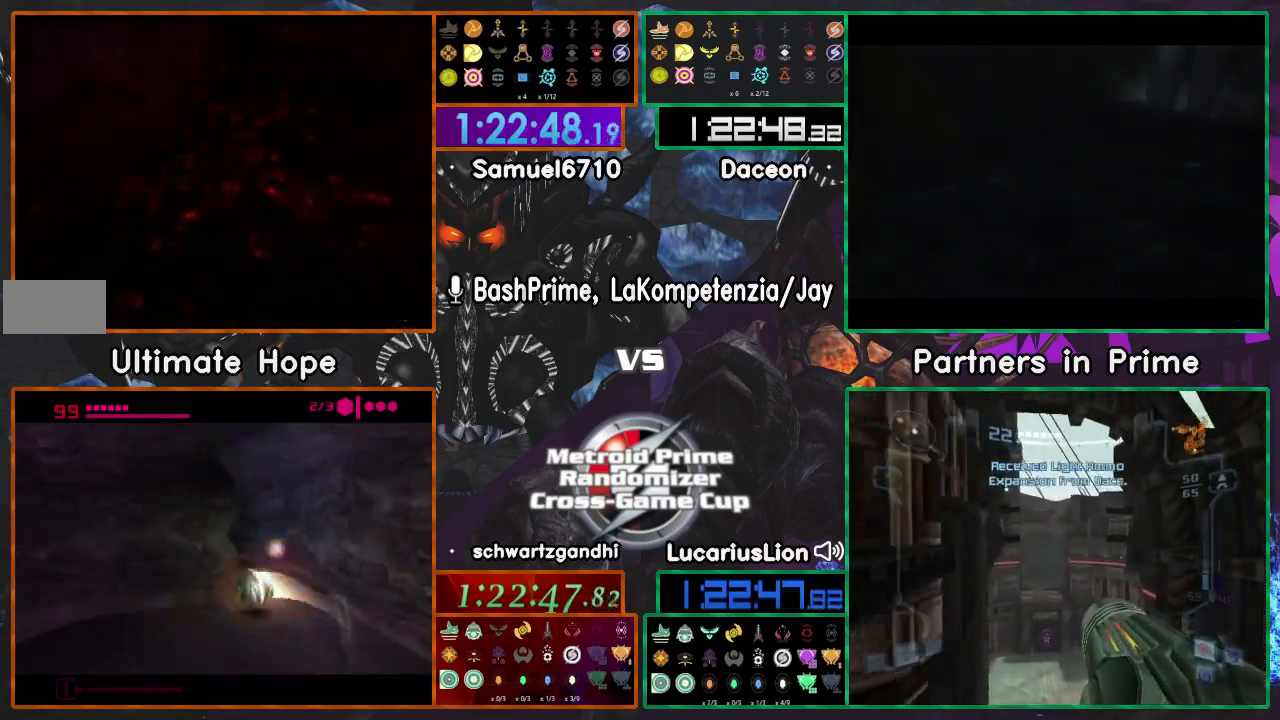
{"dt_ms": 500, "buttons": [], "left_stick": "center", "right_stick": "center", "events": []}